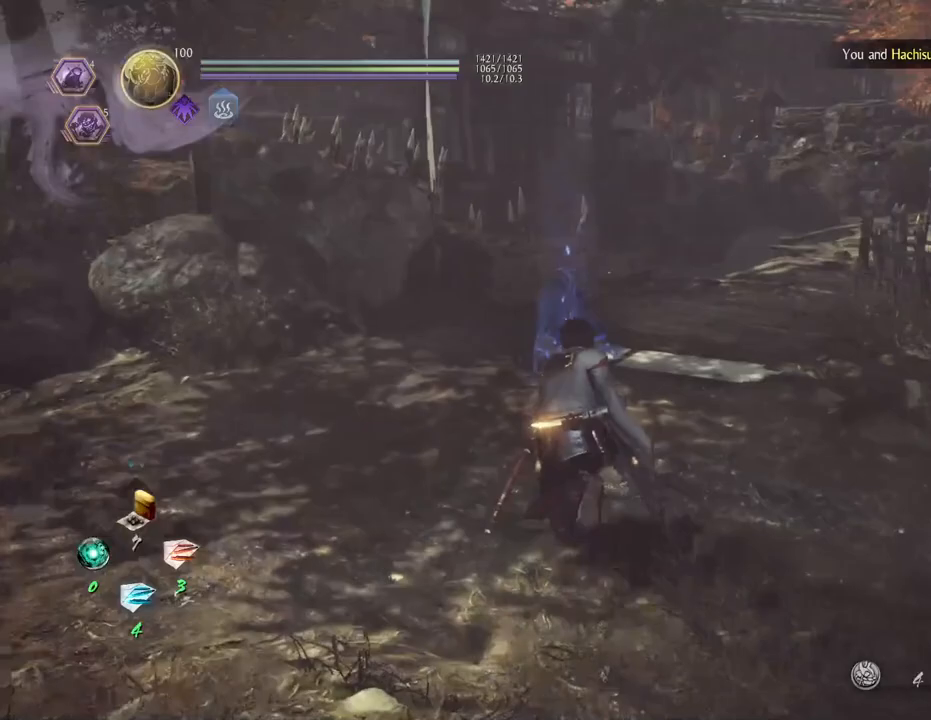
Gameplay with a controller (PlayStation layout); each line is a JSON object with the inputs held at the frame after it. "events" lists button and stick changes between this image and that frame as [ms after this image, input, new state], when the widget could be followed in between.
{"buttons": [], "left_stick": "up-left", "right_stick": "right", "events": []}
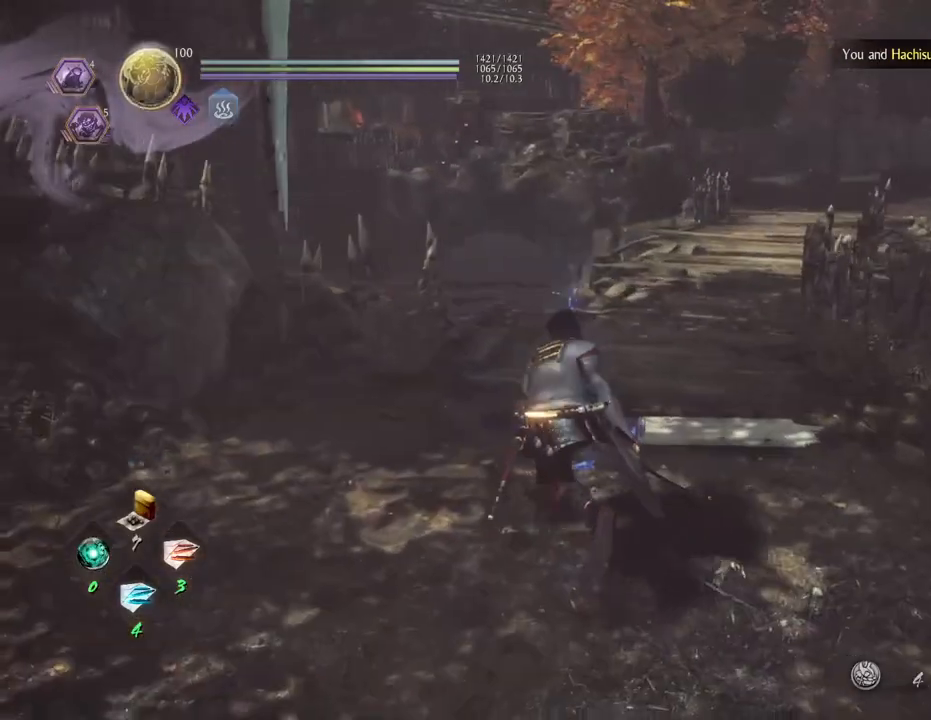
{"buttons": [], "left_stick": "up", "right_stick": "down-right", "events": [[200, "left_stick", "up"], [417, "right_stick", "down-right"]]}
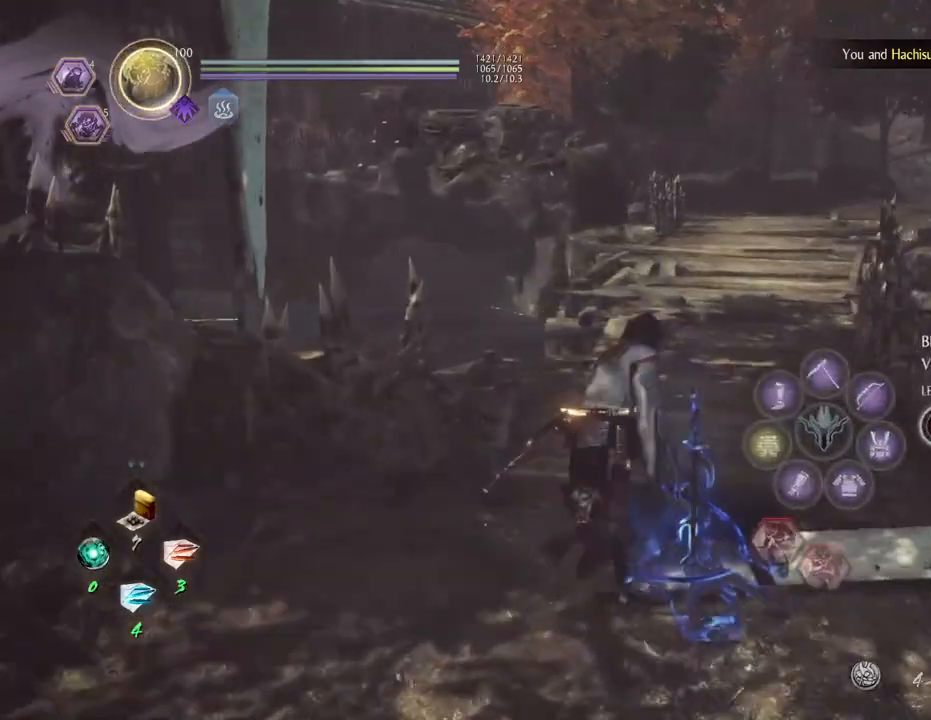
{"buttons": [], "left_stick": "up", "right_stick": "down-right", "events": []}
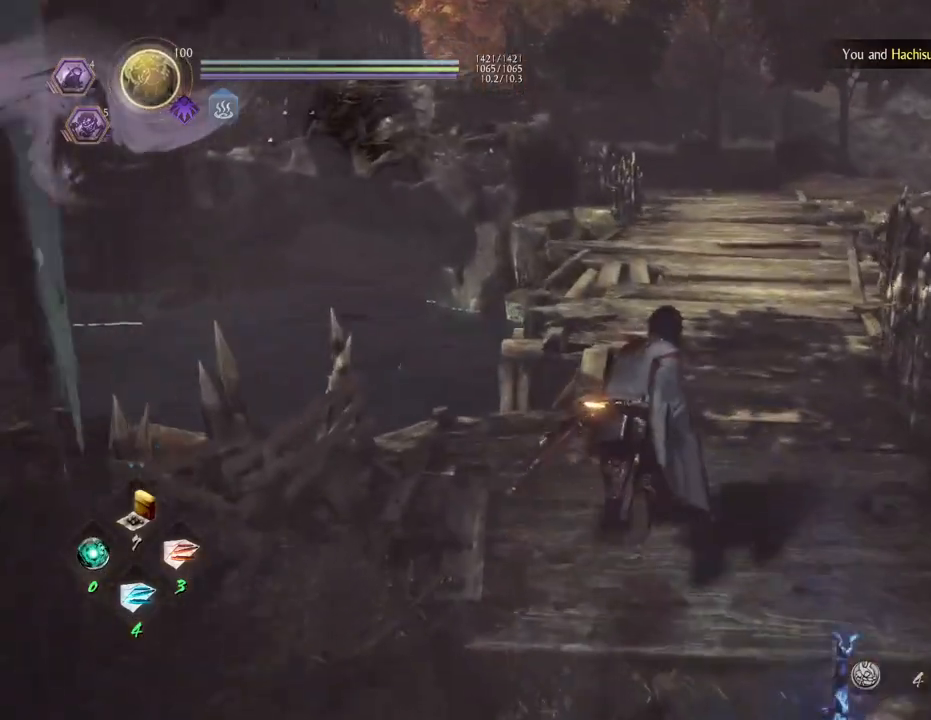
{"buttons": [], "left_stick": "up", "right_stick": "down-right", "events": []}
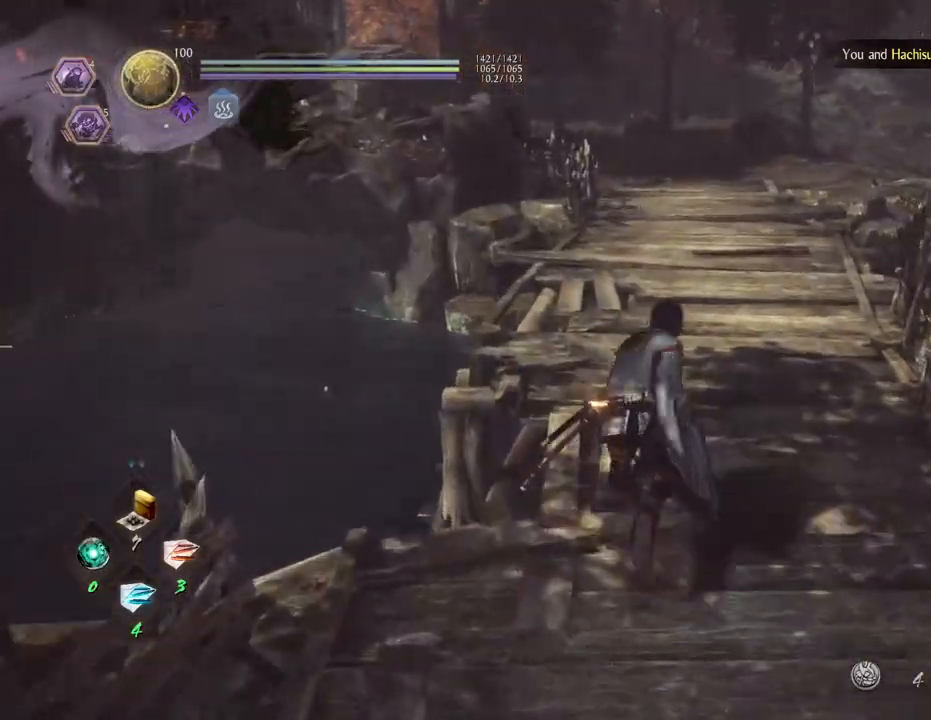
{"buttons": ["CROSS"], "left_stick": "up", "right_stick": "up", "events": [[100, "right_stick", "center"], [233, "right_stick", "up"], [367, "CROSS", "down"]]}
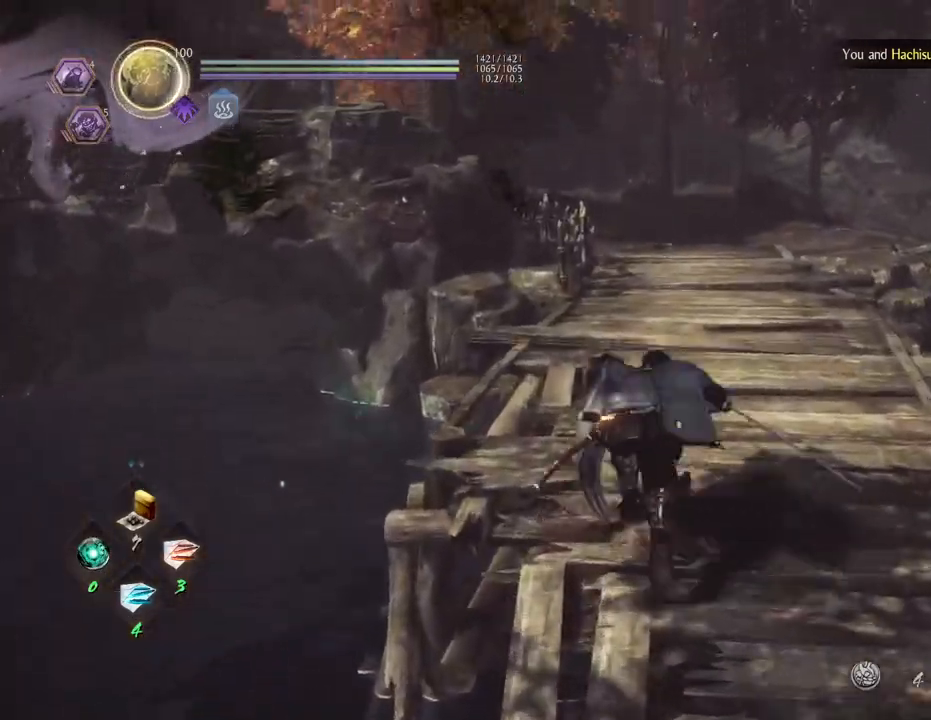
{"buttons": ["CROSS"], "left_stick": "up", "right_stick": "up", "events": []}
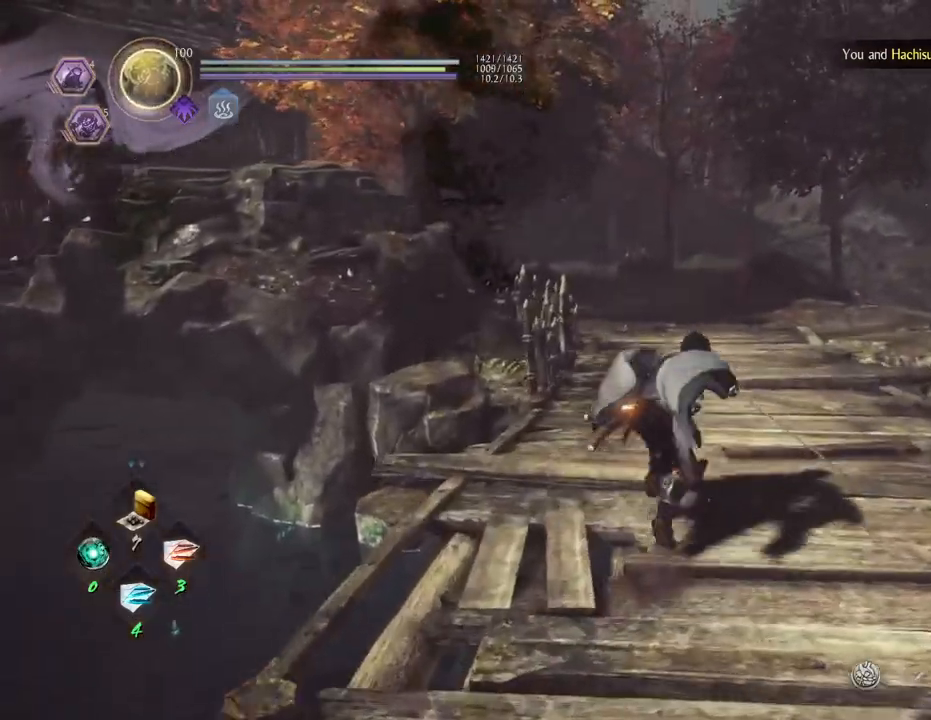
{"buttons": [], "left_stick": "up-right", "right_stick": "left", "events": [[33, "CROSS", "up"], [133, "right_stick", "left"], [367, "left_stick", "up-right"]]}
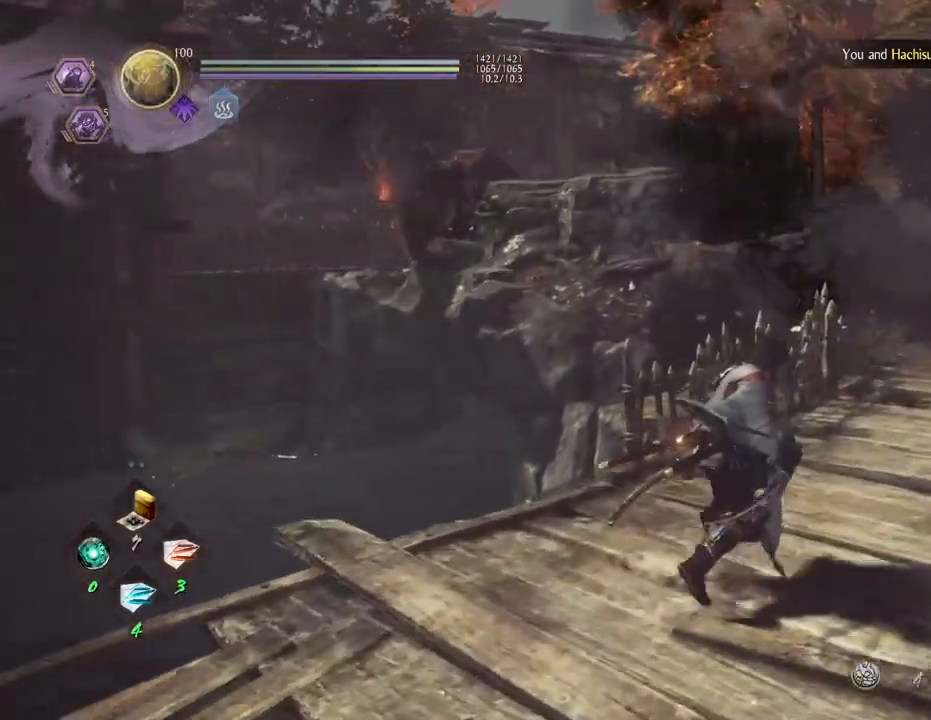
{"buttons": [], "left_stick": "up-right", "right_stick": "left", "events": []}
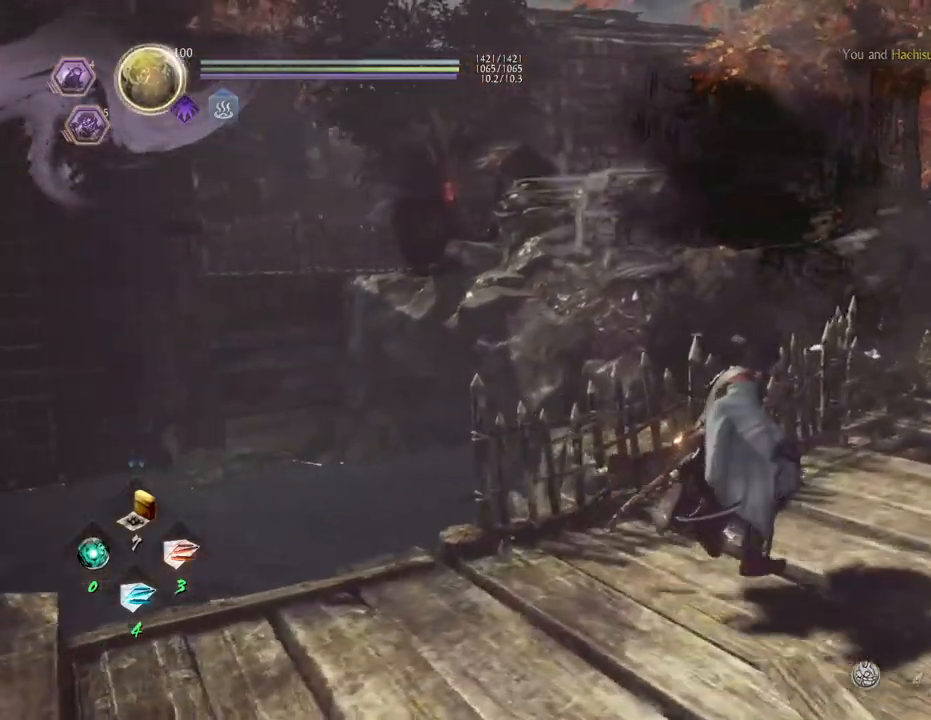
{"buttons": [], "left_stick": "up-right", "right_stick": "center", "events": [[233, "right_stick", "center"]]}
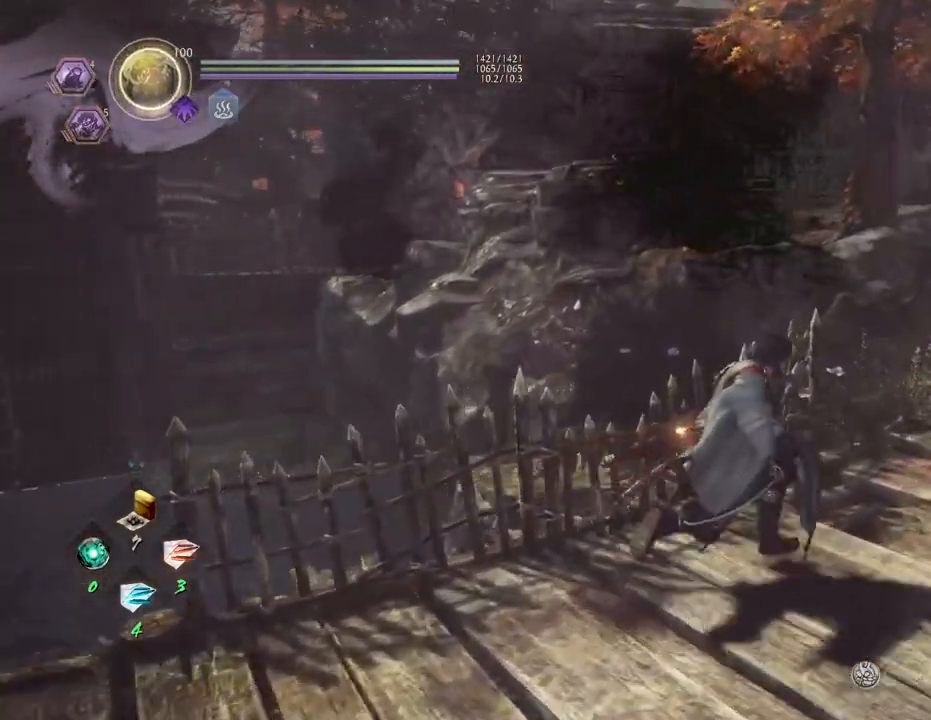
{"buttons": [], "left_stick": "center", "right_stick": "right", "events": [[17, "right_stick", "up-left"], [83, "left_stick", "center"], [433, "right_stick", "right"]]}
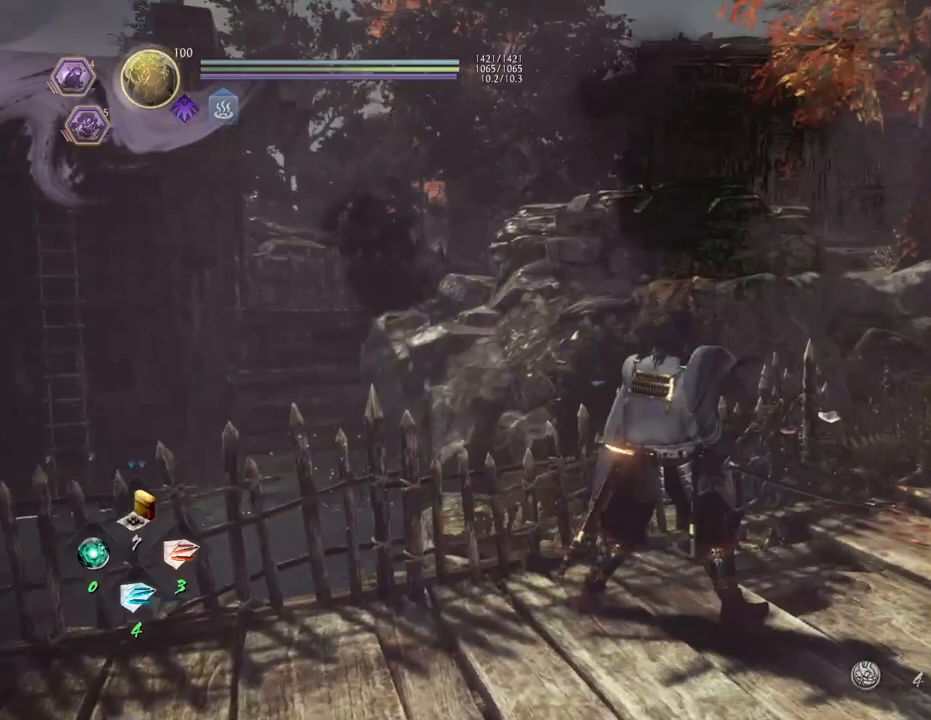
{"buttons": [], "left_stick": "center", "right_stick": "left", "events": [[350, "right_stick", "center"], [433, "right_stick", "left"]]}
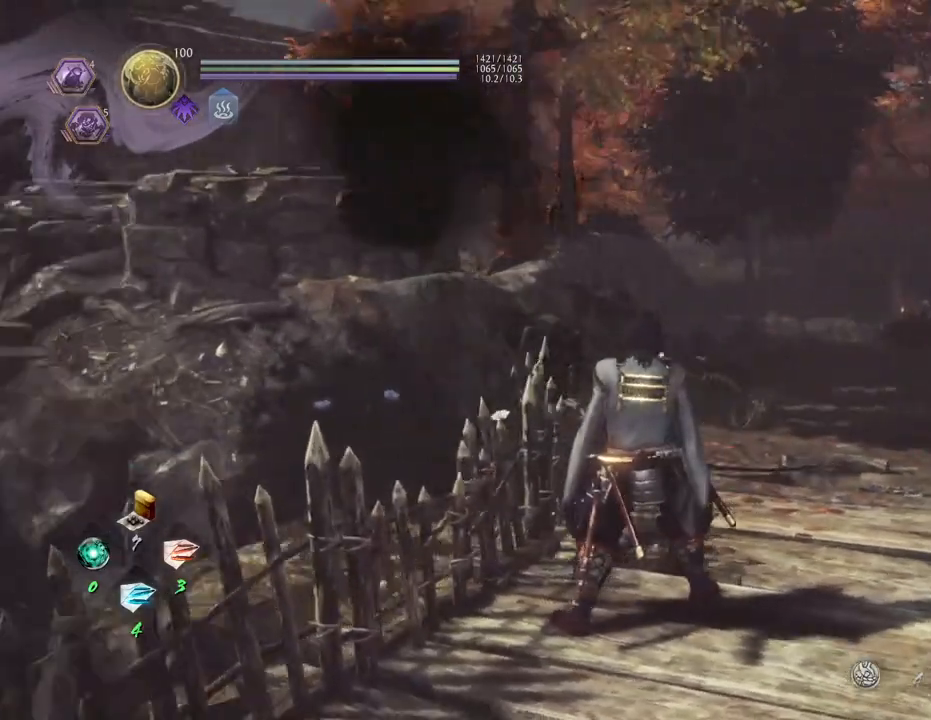
{"buttons": [], "left_stick": "left", "right_stick": "center", "events": [[67, "left_stick", "left"], [383, "right_stick", "center"]]}
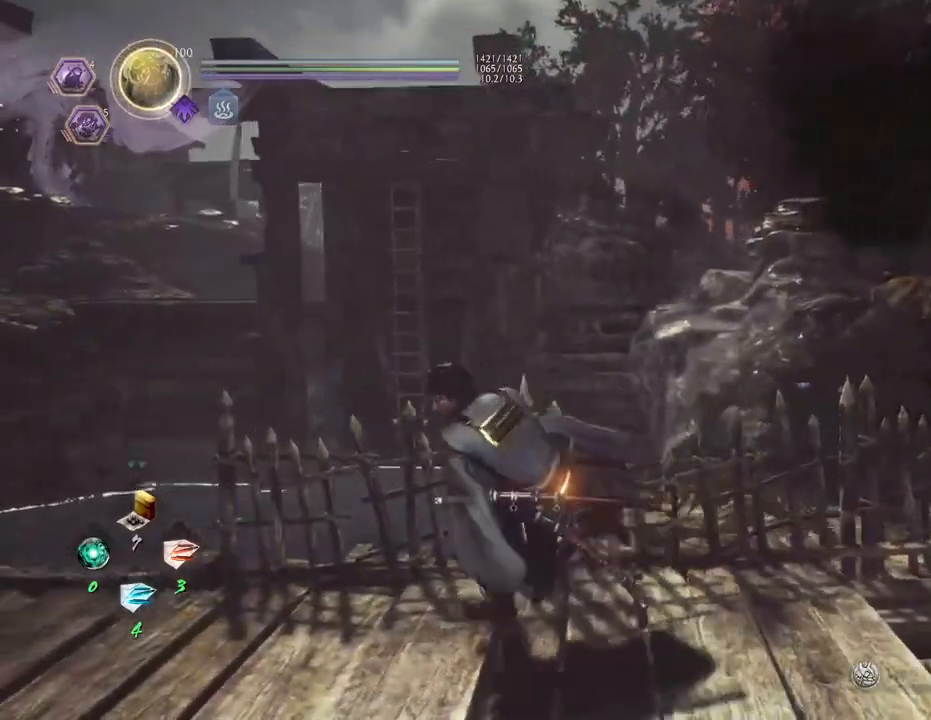
{"buttons": [], "left_stick": "left", "right_stick": "up-left", "events": [[117, "right_stick", "up-left"]]}
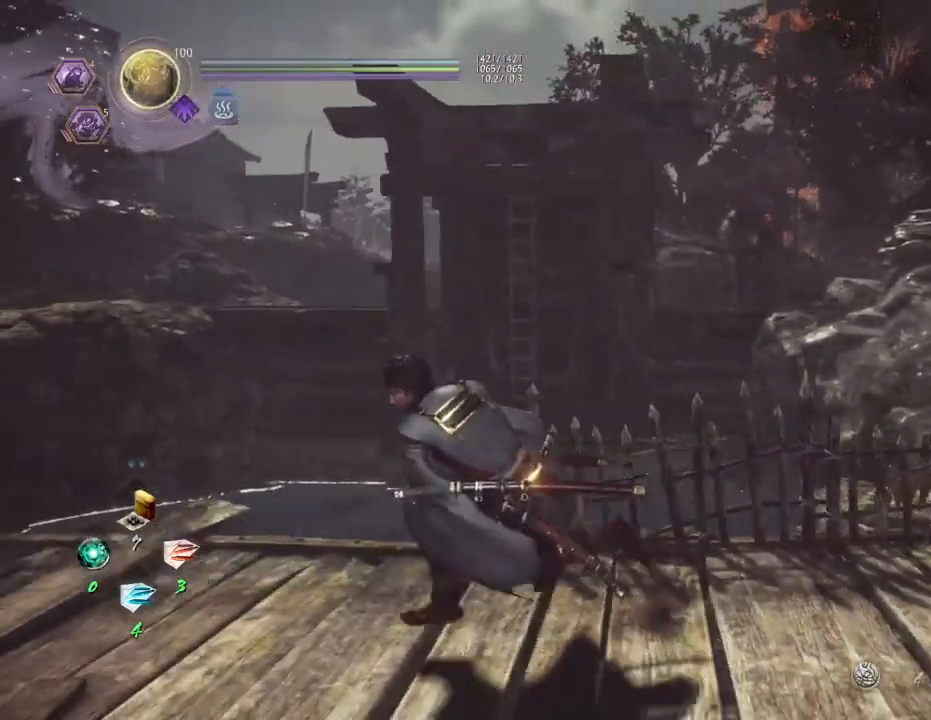
{"buttons": ["L2"], "left_stick": "center", "right_stick": "center", "events": [[50, "right_stick", "center"], [300, "left_stick", "center"], [400, "L2", "down"]]}
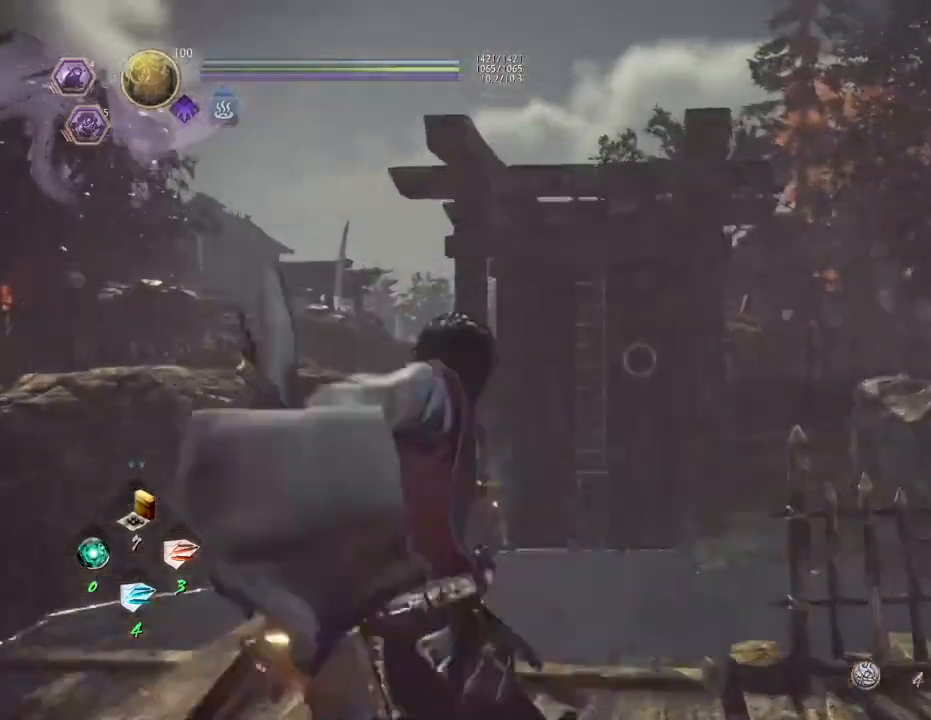
{"buttons": ["L2"], "left_stick": "center", "right_stick": "up-left", "events": [[17, "R3", "down"], [133, "R3", "up"], [200, "right_stick", "left"], [367, "right_stick", "center"], [450, "right_stick", "up-left"]]}
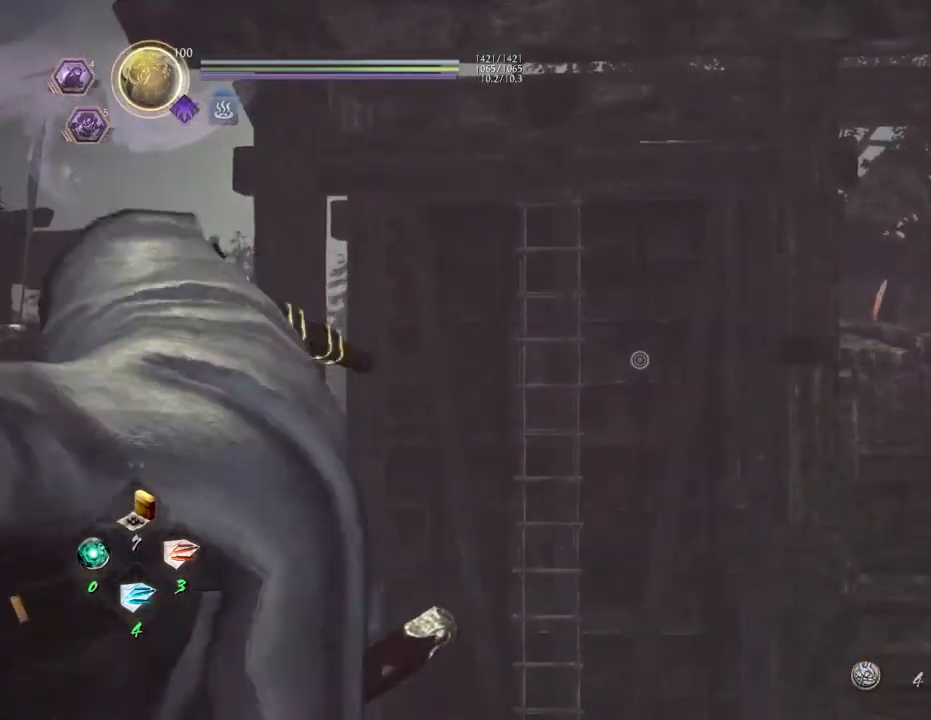
{"buttons": ["L2"], "left_stick": "center", "right_stick": "center", "events": [[117, "right_stick", "center"]]}
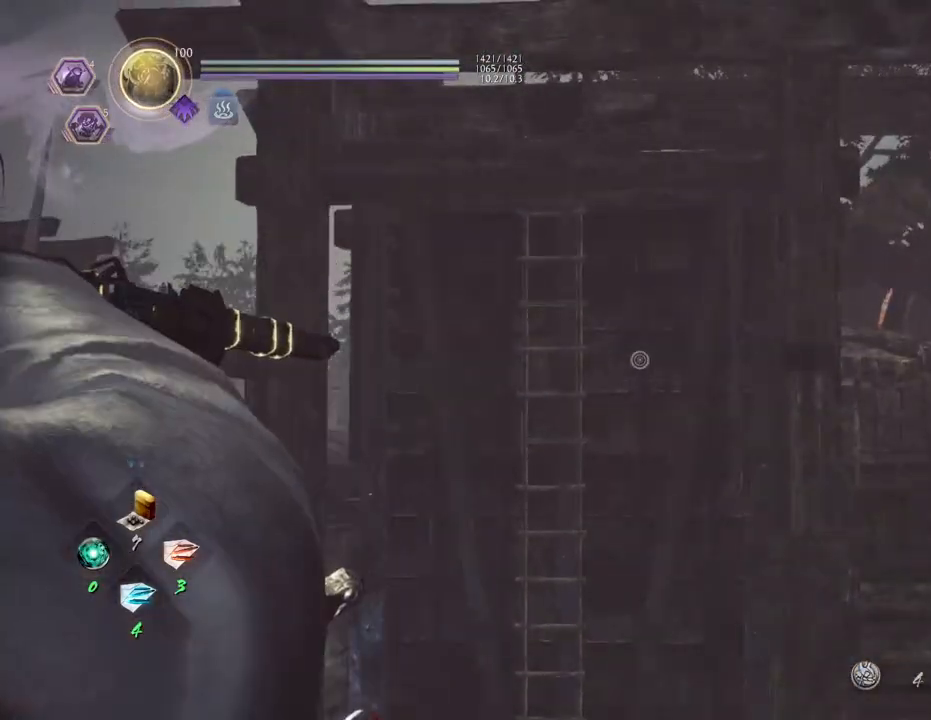
{"buttons": [], "left_stick": "center", "right_stick": "down-right", "events": [[283, "L2", "up"], [317, "right_stick", "right"], [450, "right_stick", "down-right"]]}
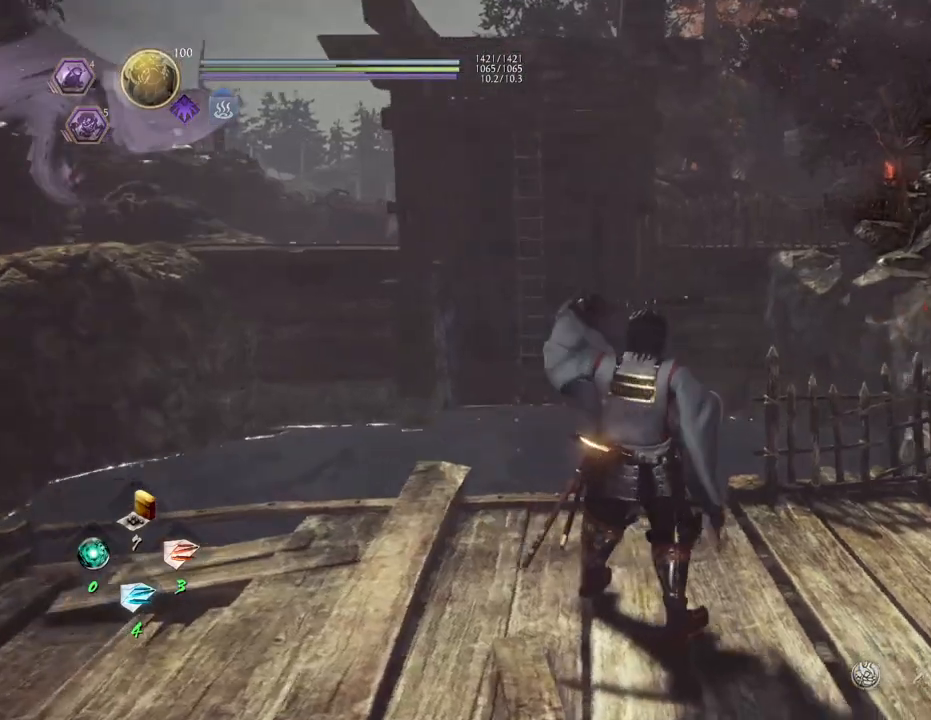
{"buttons": [], "left_stick": "center", "right_stick": "center", "events": [[117, "right_stick", "down"], [233, "right_stick", "center"]]}
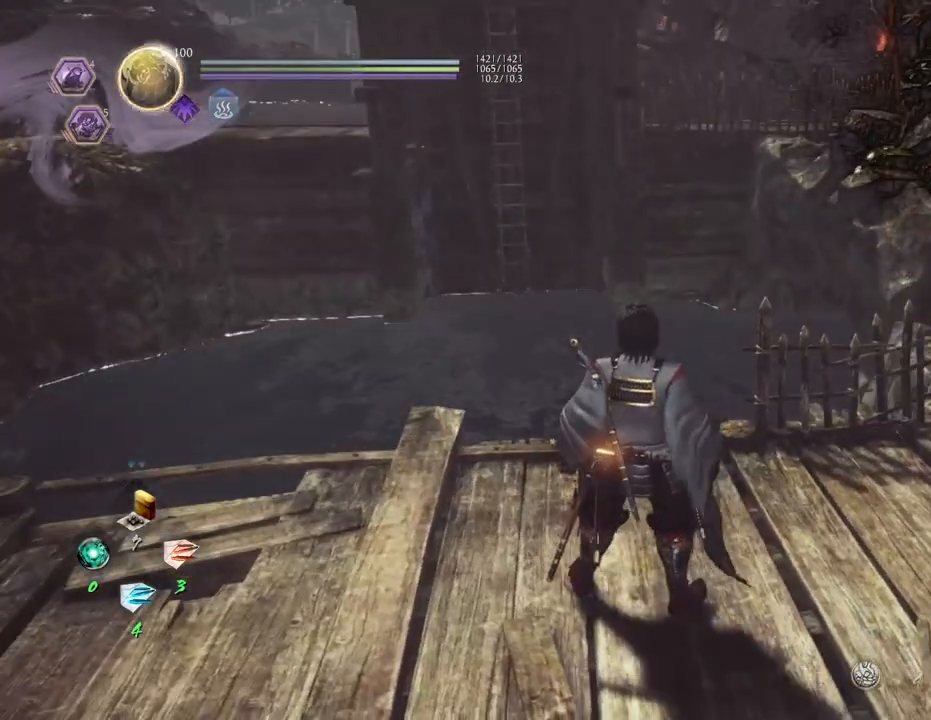
{"buttons": [], "left_stick": "center", "right_stick": "right", "events": [[33, "right_stick", "right"], [83, "right_stick", "down-right"], [233, "right_stick", "right"]]}
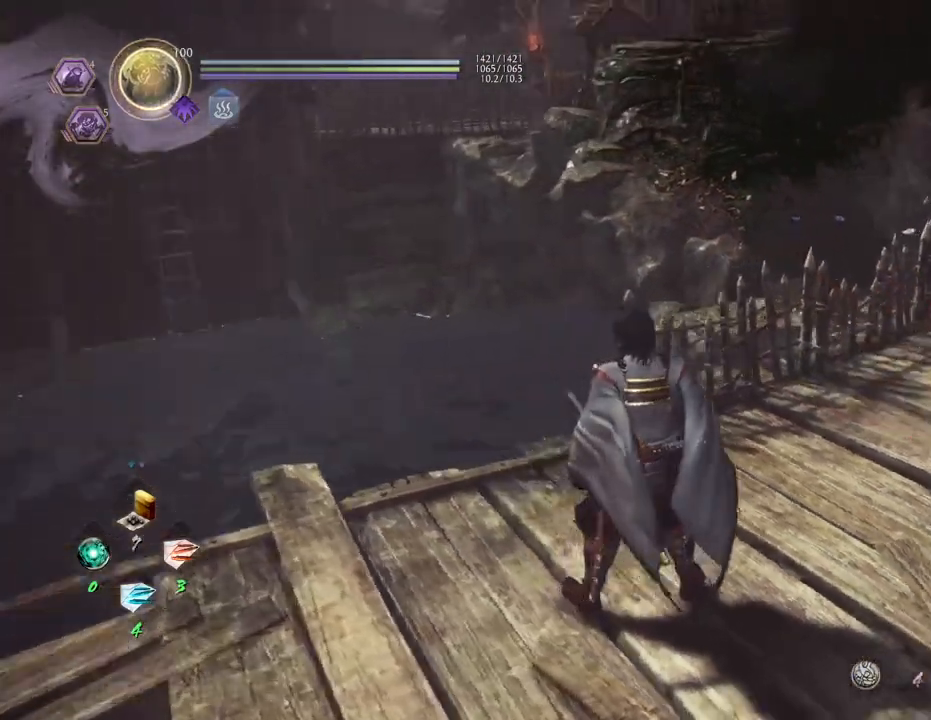
{"buttons": [], "left_stick": "up-right", "right_stick": "center", "events": [[50, "right_stick", "up-right"], [100, "left_stick", "up-right"], [367, "right_stick", "center"]]}
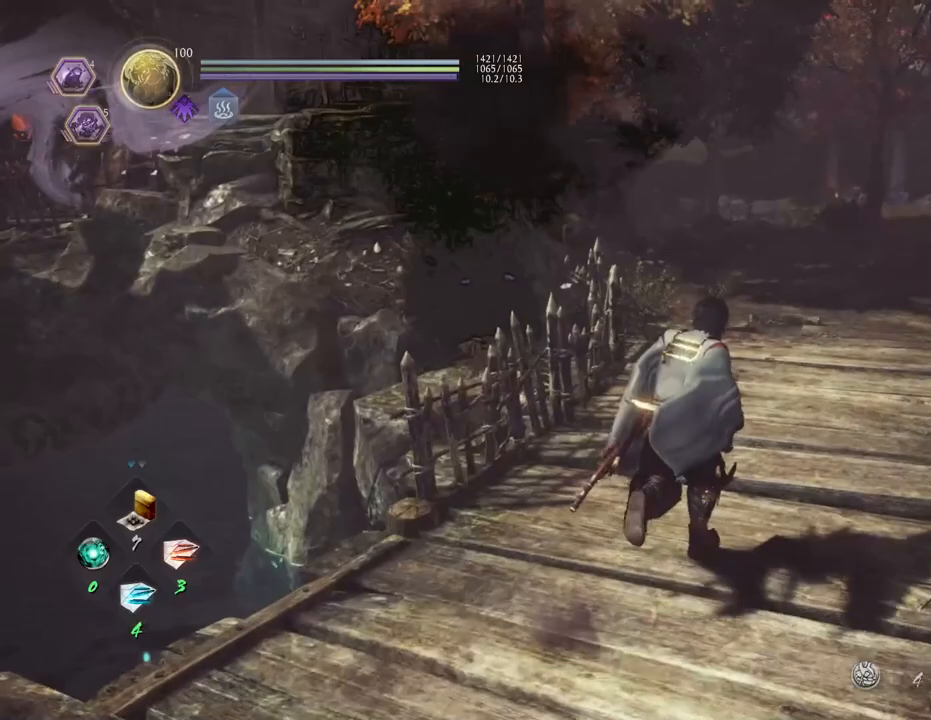
{"buttons": [], "left_stick": "up", "right_stick": "center", "events": [[50, "right_stick", "right"], [267, "left_stick", "up"], [417, "right_stick", "center"]]}
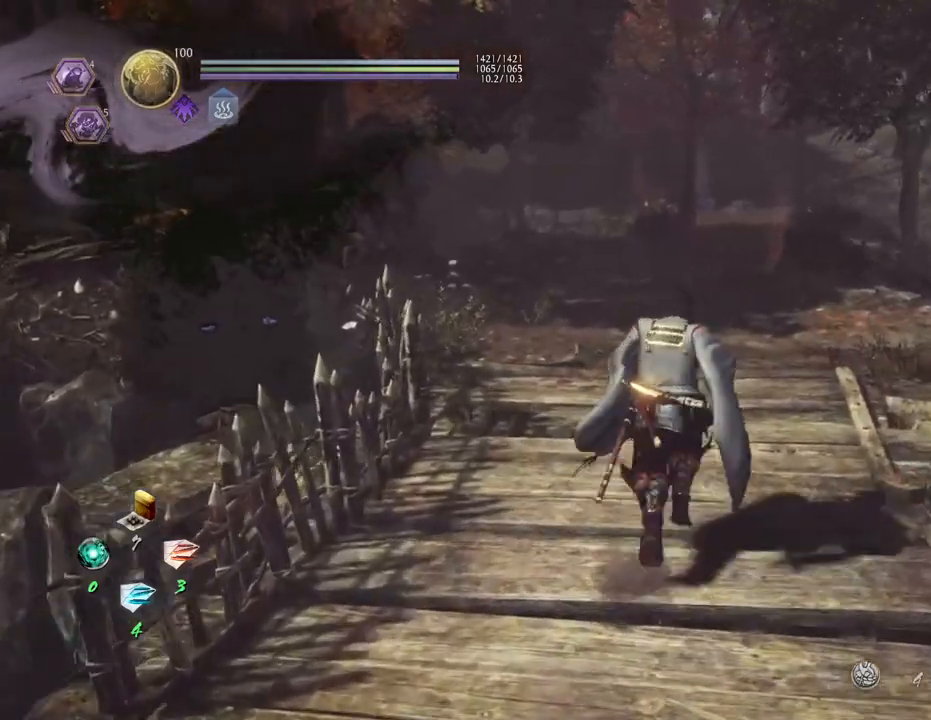
{"buttons": [], "left_stick": "up", "right_stick": "up", "events": [[333, "right_stick", "up"]]}
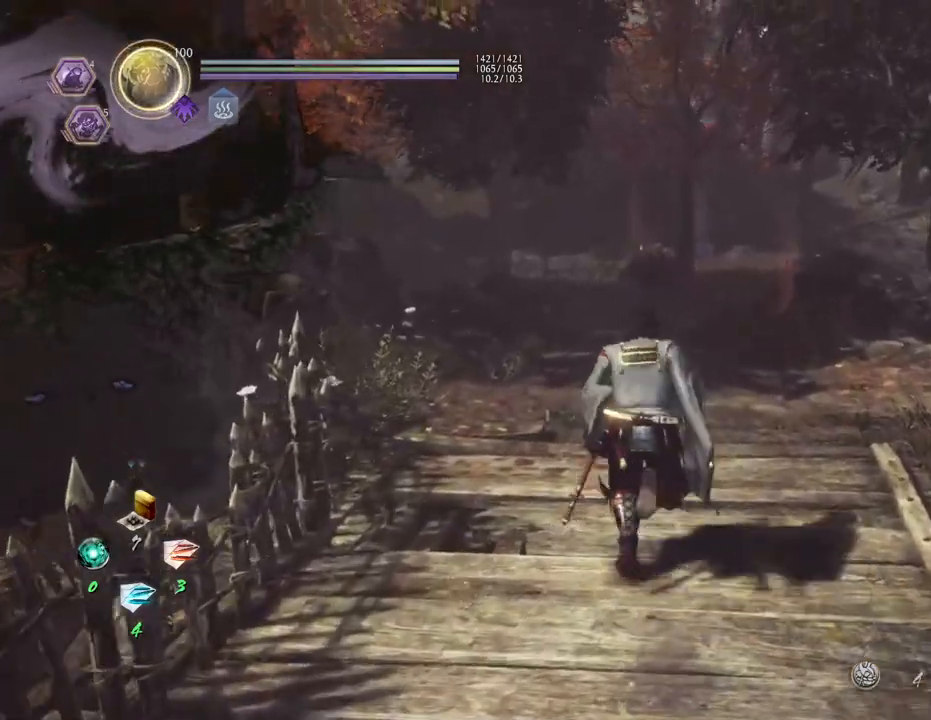
{"buttons": [], "left_stick": "up", "right_stick": "center", "events": [[17, "right_stick", "up-left"], [500, "right_stick", "center"]]}
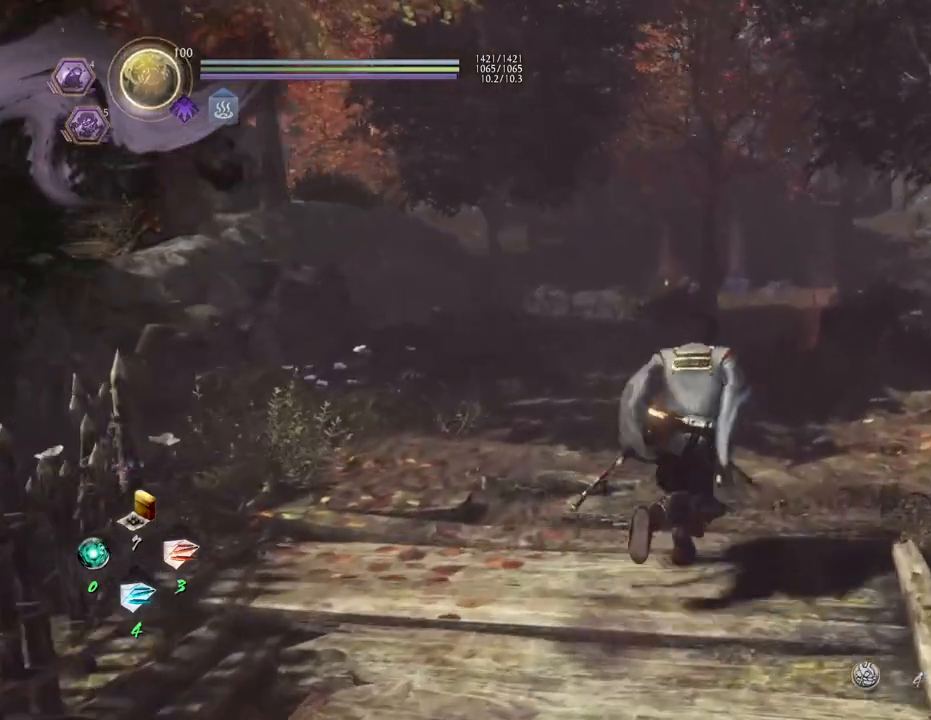
{"buttons": [], "left_stick": "center", "right_stick": "down-right", "events": [[250, "left_stick", "center"], [500, "right_stick", "down-right"]]}
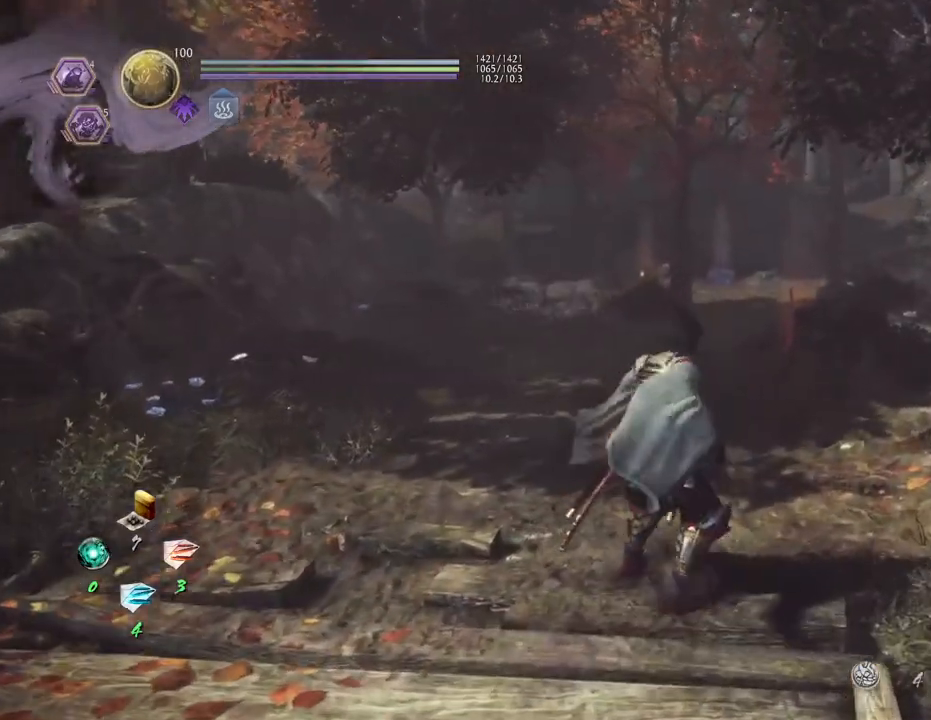
{"buttons": [], "left_stick": "up-left", "right_stick": "down-right", "events": [[267, "left_stick", "left"], [317, "left_stick", "up-left"]]}
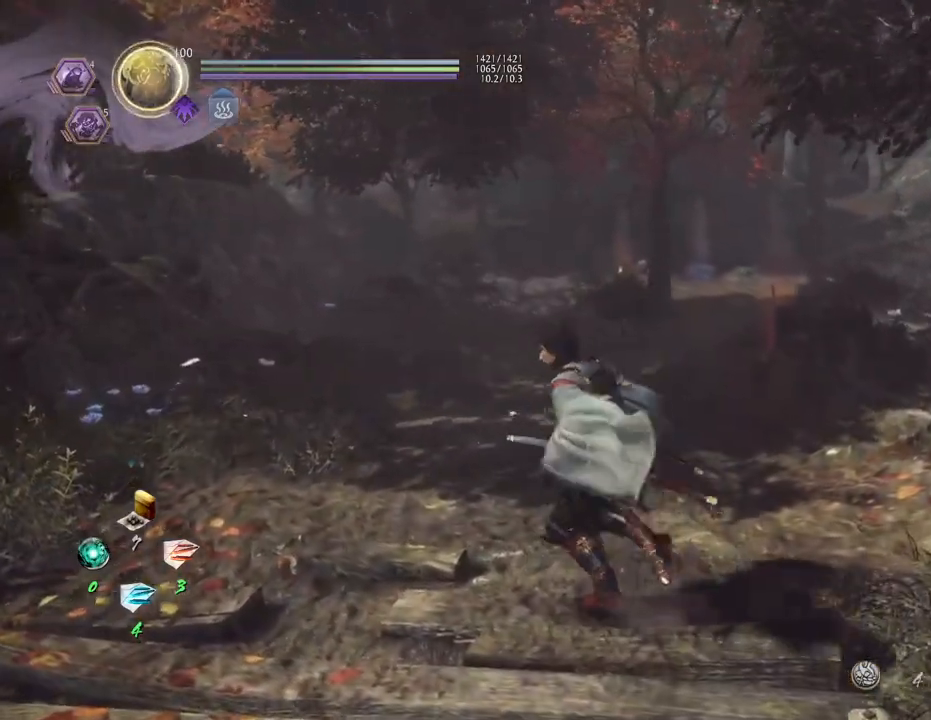
{"buttons": [], "left_stick": "up-left", "right_stick": "right", "events": [[400, "right_stick", "right"]]}
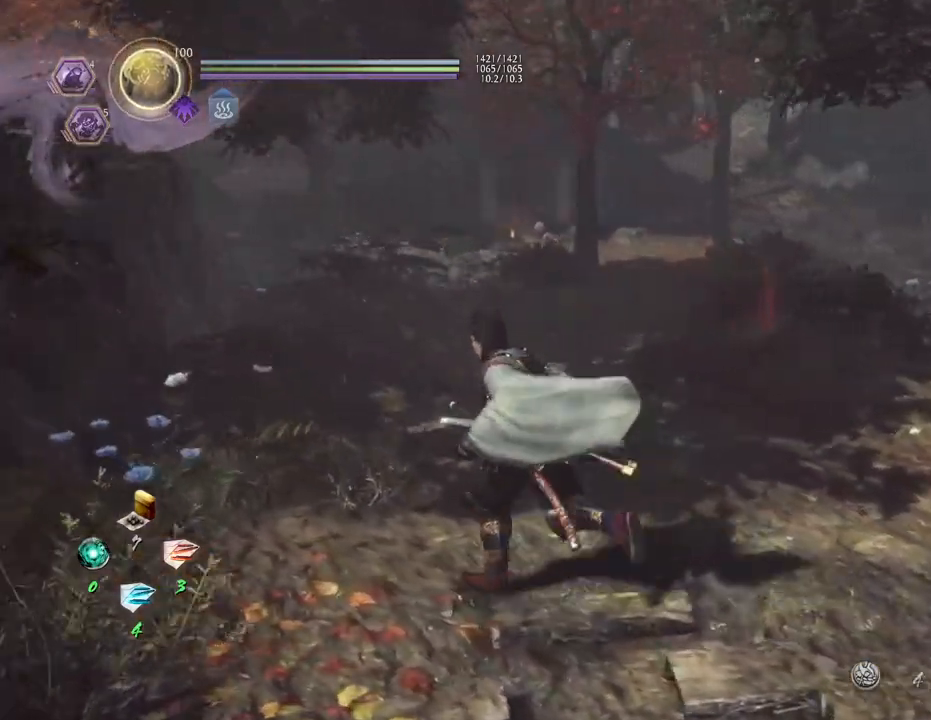
{"buttons": [], "left_stick": "up", "right_stick": "right", "events": [[417, "left_stick", "up"]]}
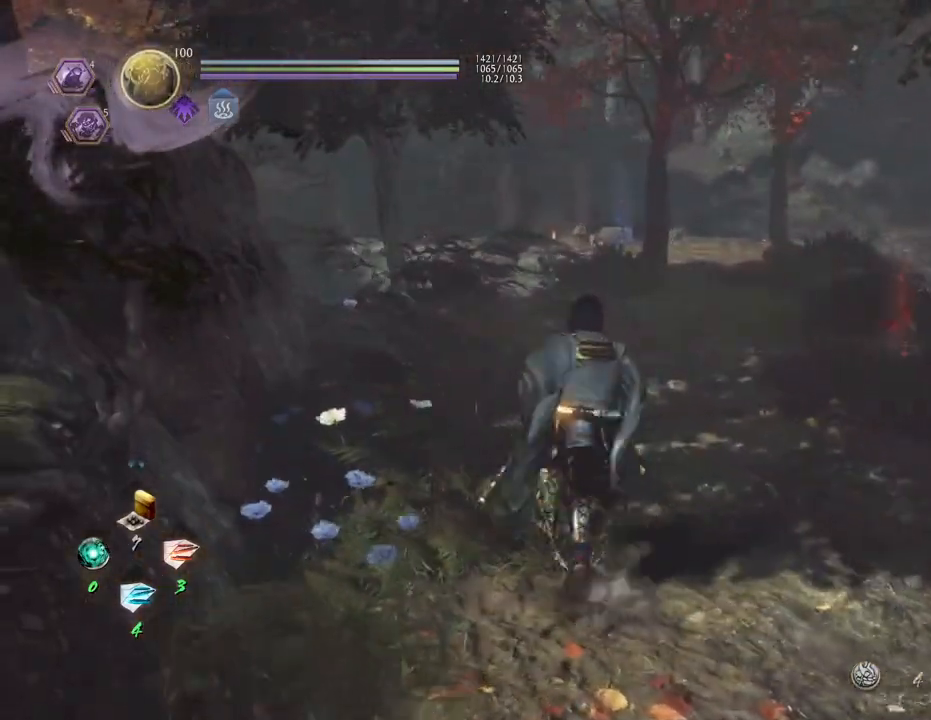
{"buttons": [], "left_stick": "up", "right_stick": "up-right", "events": [[233, "right_stick", "up-right"]]}
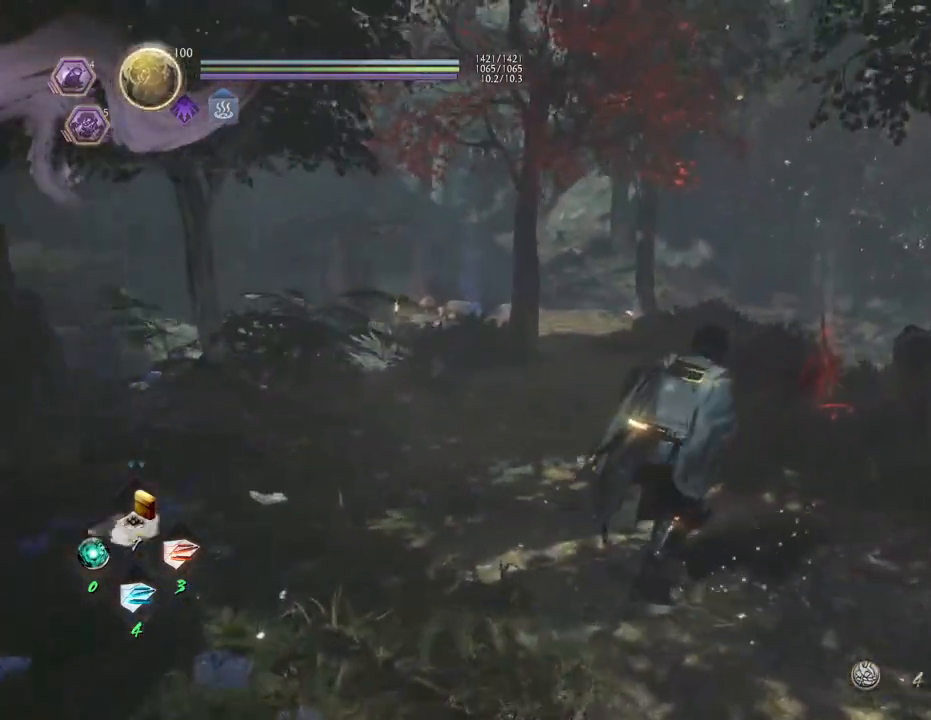
{"buttons": [], "left_stick": "up", "right_stick": "center", "events": [[83, "right_stick", "center"]]}
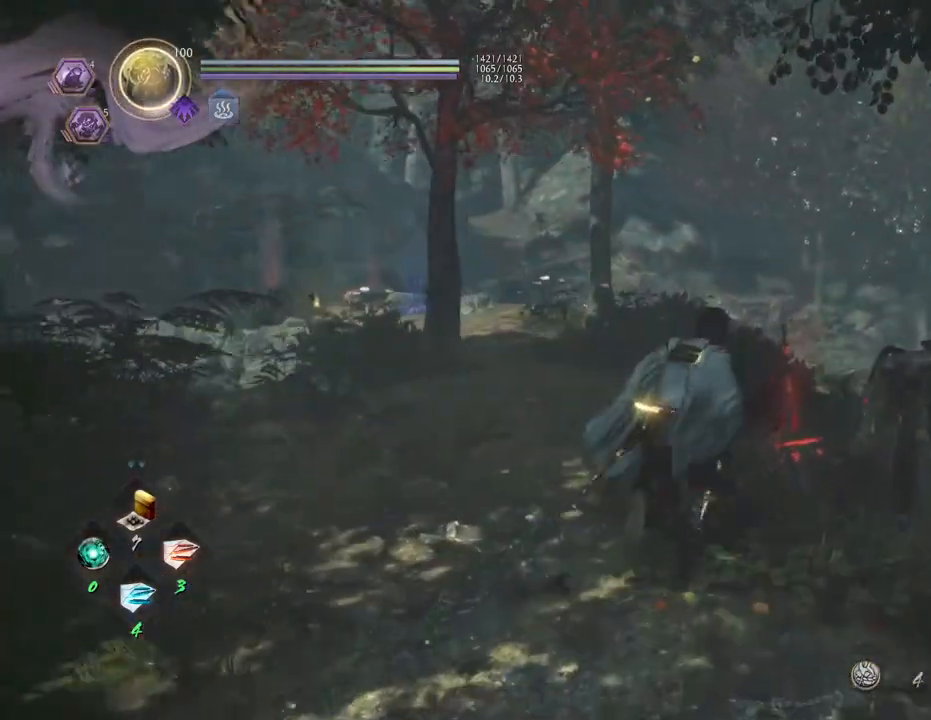
{"buttons": [], "left_stick": "down-left", "right_stick": "center", "events": [[267, "left_stick", "center"], [500, "left_stick", "down-left"]]}